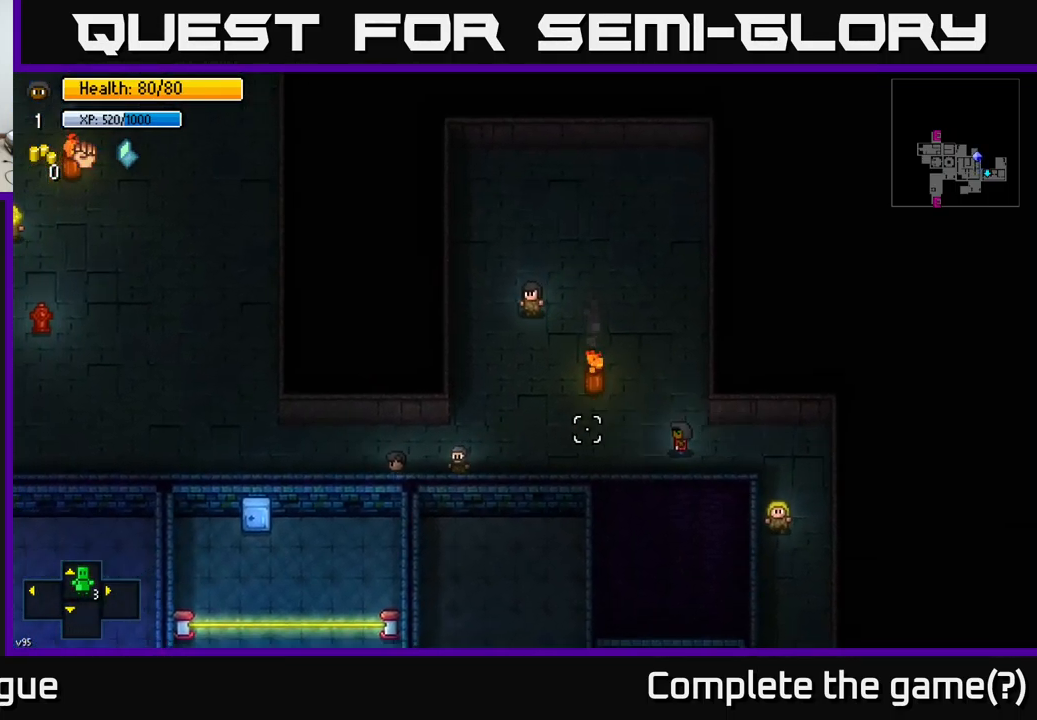
Gameplay with a controller (Xbox layout); each line is a JSON object with the inputs held at the frame after it. "events" lists button and stick changes between this image and that frame as [ms after this image, input, new state], when the widget could be followed in between.
{"buttons": [], "left_stick": "left", "right_stick": "left", "events": []}
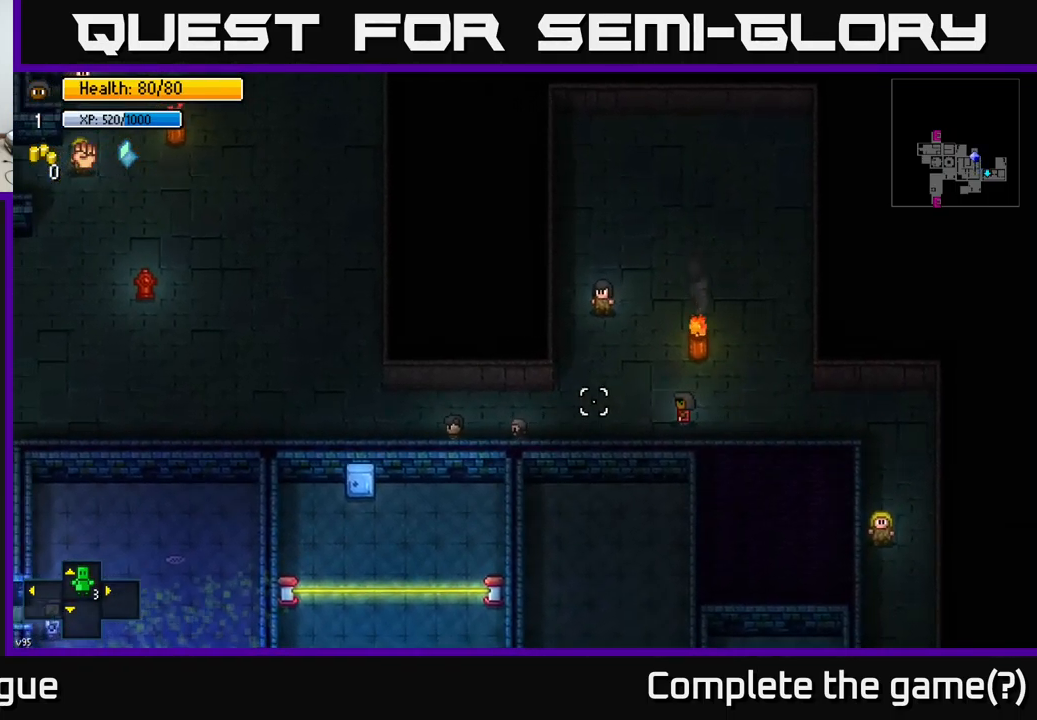
{"buttons": [], "left_stick": "left", "right_stick": "down-left", "events": [[167, "right_stick", "down-left"]]}
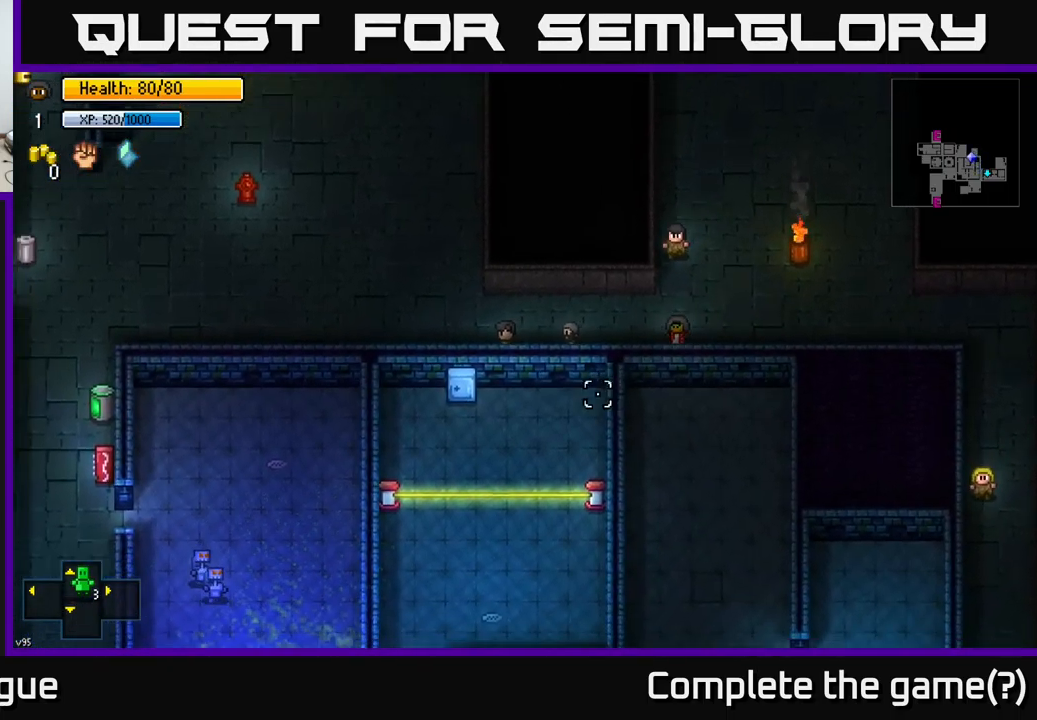
{"buttons": [], "left_stick": "left", "right_stick": "down-left", "events": []}
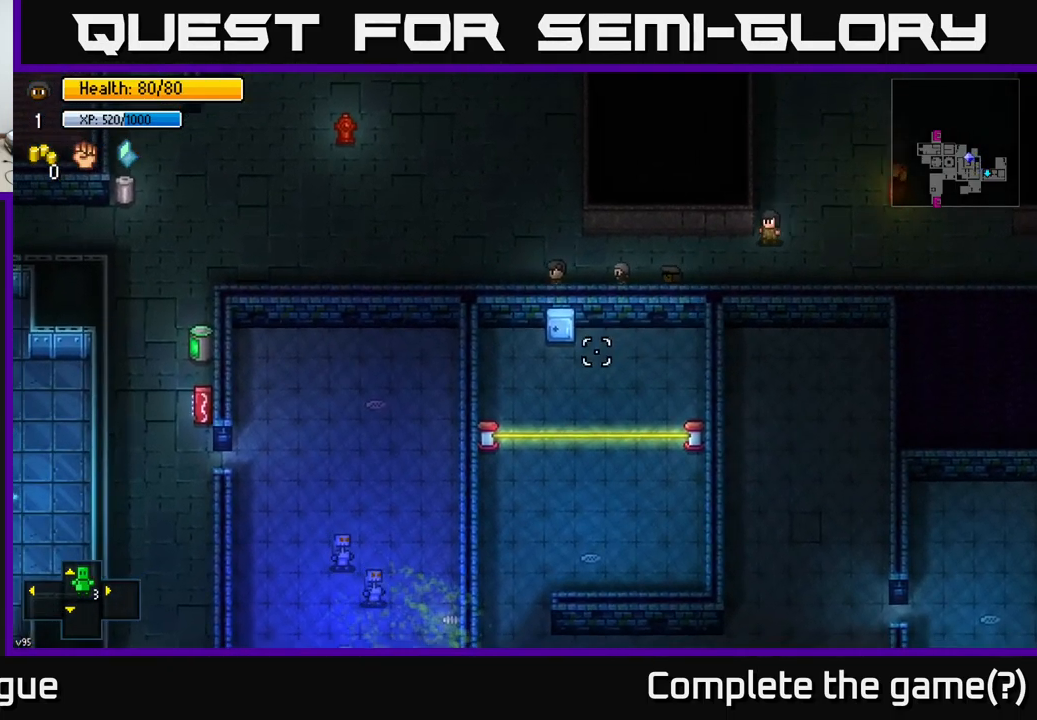
{"buttons": ["L2"], "left_stick": "down-left", "right_stick": "down-left", "events": [[183, "left_stick", "down-left"], [267, "L2", "down"]]}
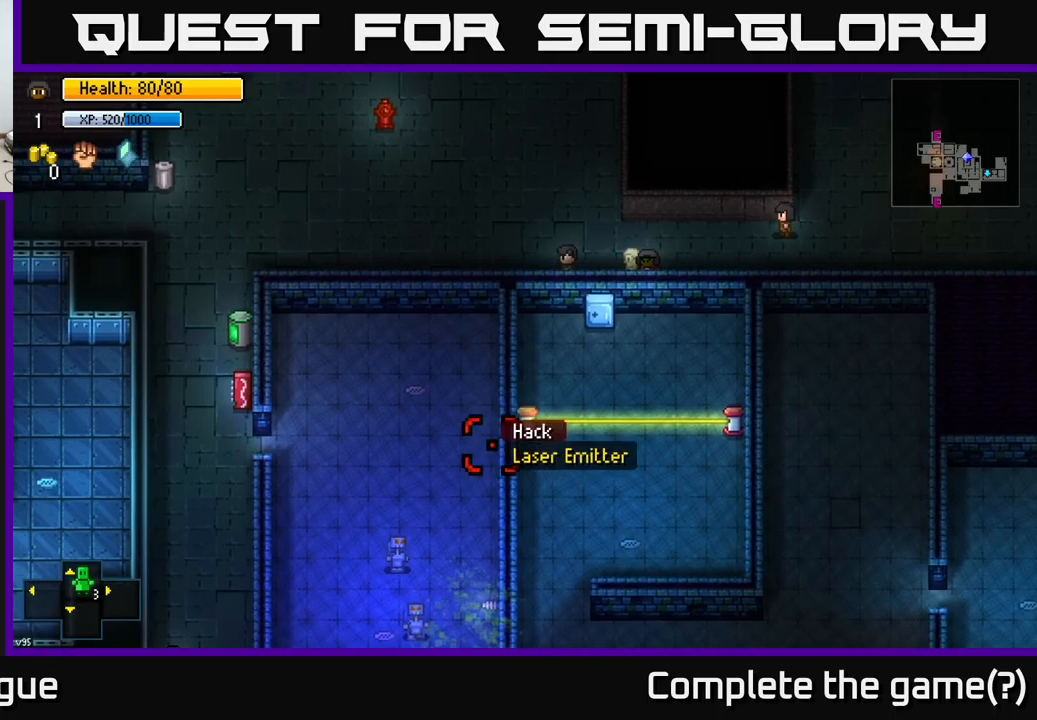
{"buttons": [], "left_stick": "center", "right_stick": "center", "events": [[150, "L2", "up"], [217, "left_stick", "center"], [267, "right_stick", "center"]]}
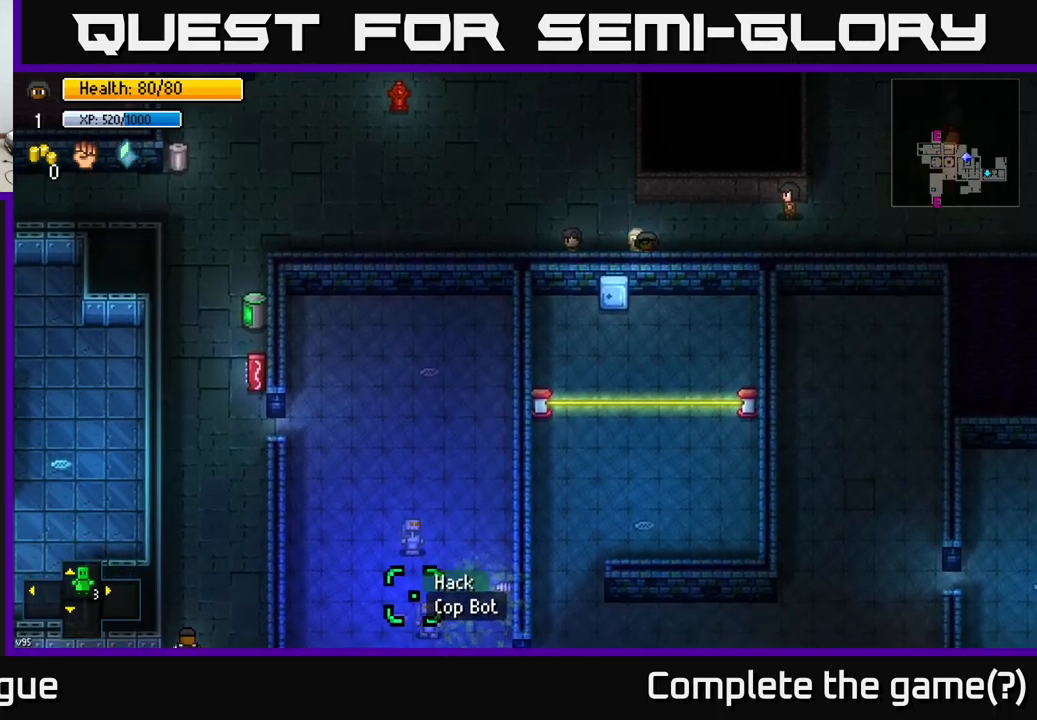
{"buttons": [], "left_stick": "center", "right_stick": "center", "events": [[34, "right_stick", "up"], [100, "right_stick", "center"], [234, "A", "down"], [334, "A", "up"]]}
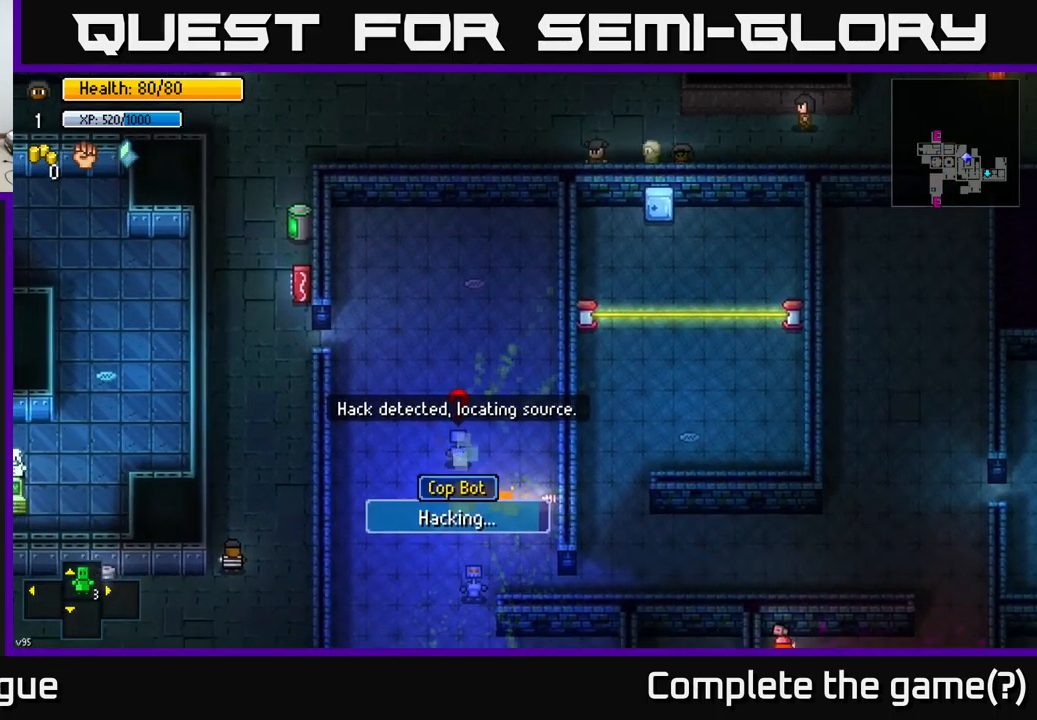
{"buttons": [], "left_stick": "center", "right_stick": "center", "events": []}
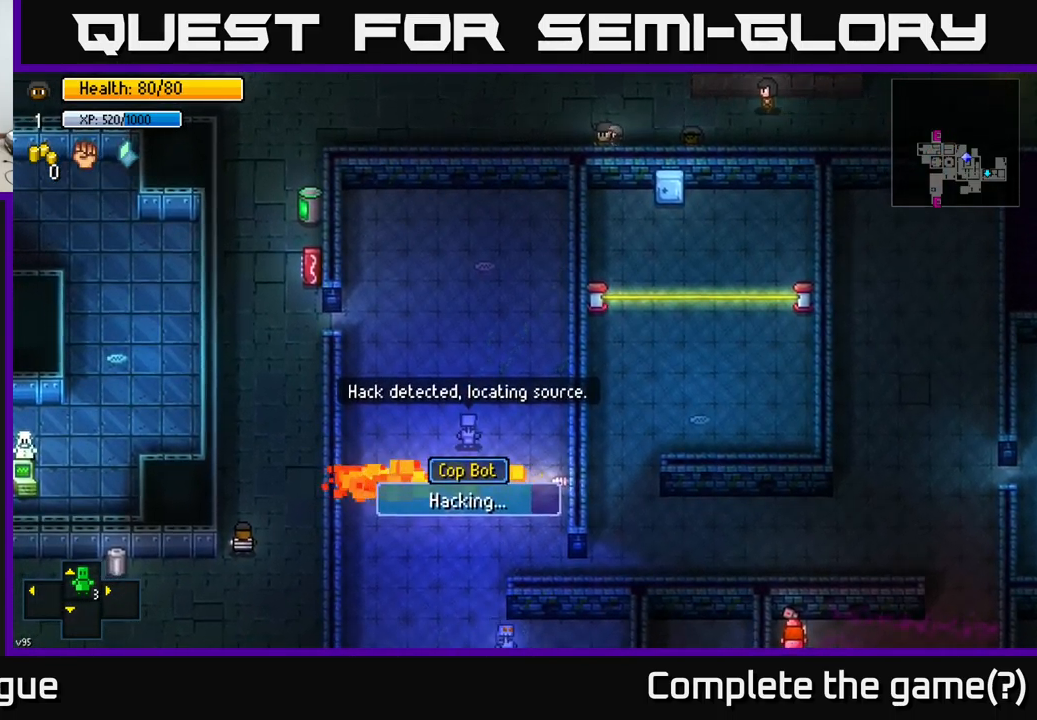
{"buttons": [], "left_stick": "center", "right_stick": "center", "events": []}
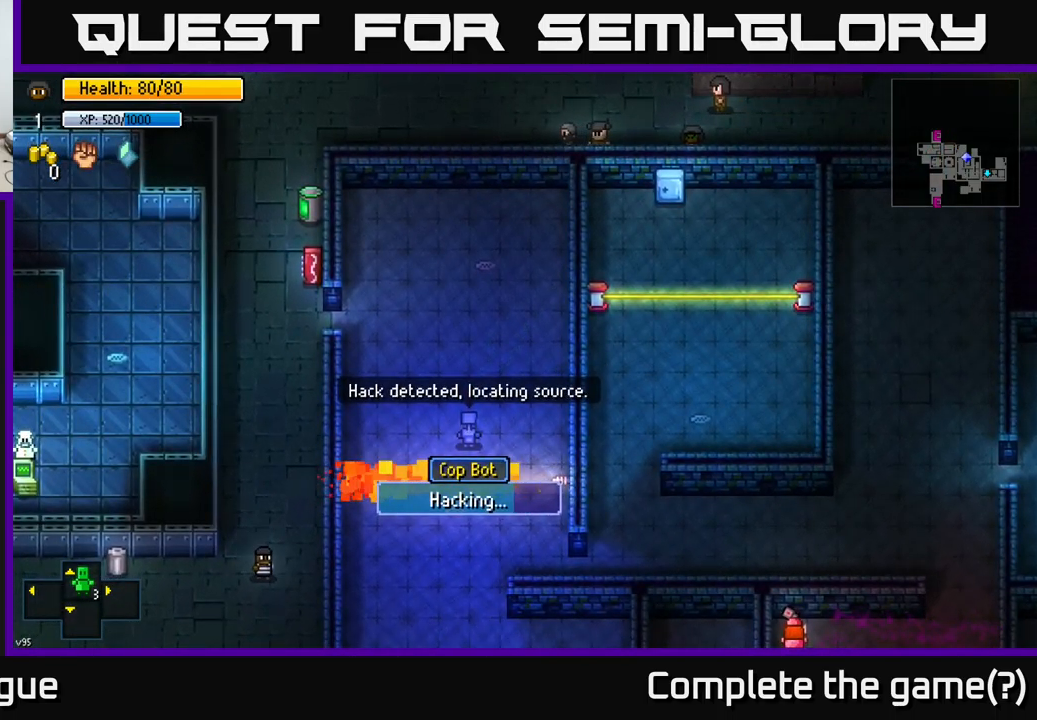
{"buttons": [], "left_stick": "center", "right_stick": "center", "events": []}
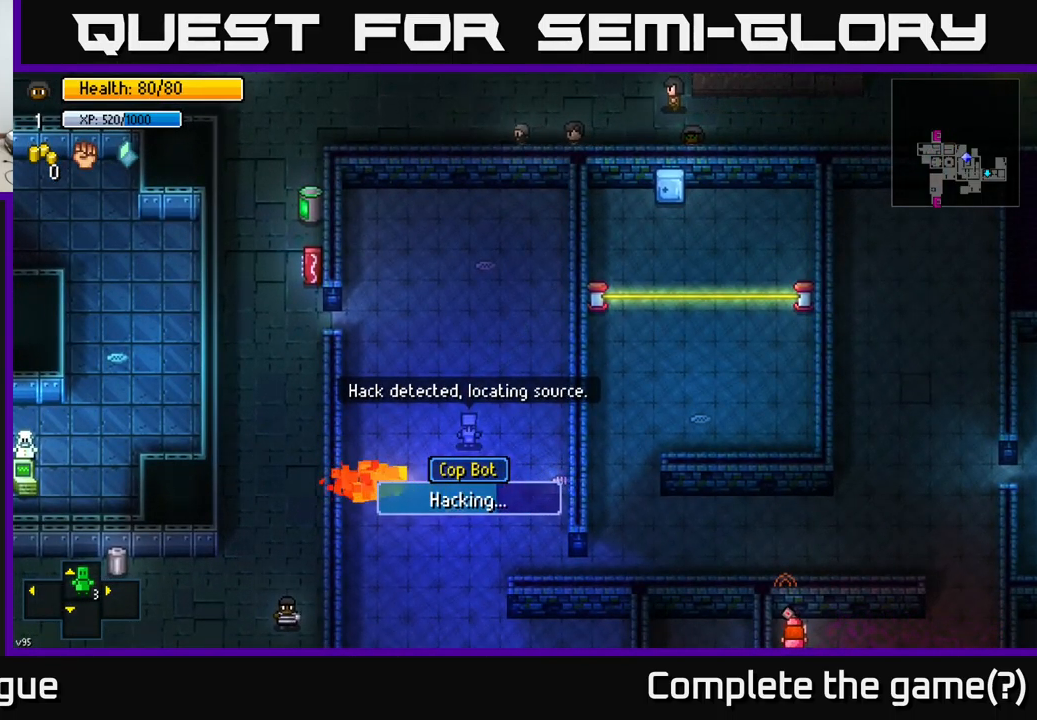
{"buttons": [], "left_stick": "center", "right_stick": "center", "events": []}
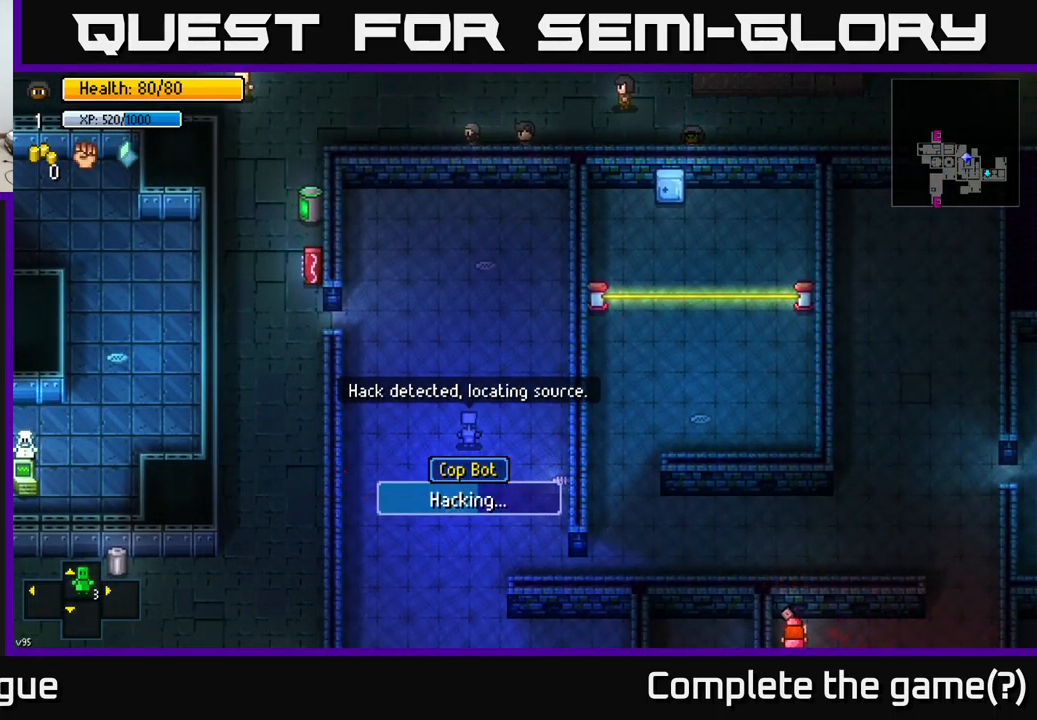
{"buttons": [], "left_stick": "center", "right_stick": "center", "events": []}
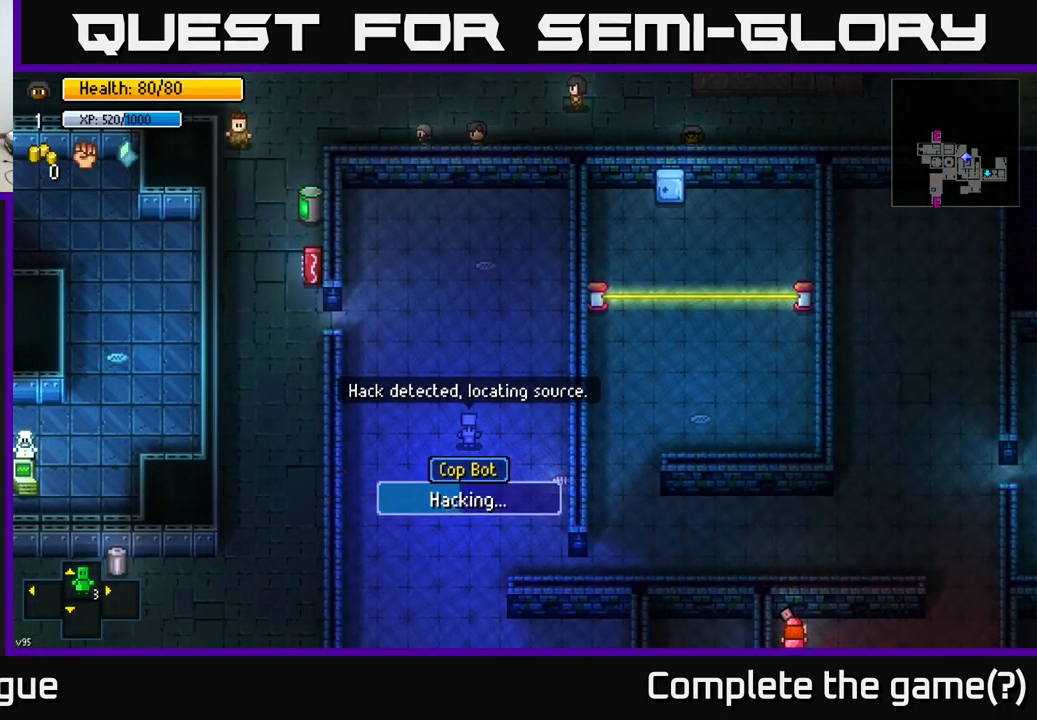
{"buttons": [], "left_stick": "center", "right_stick": "center", "events": [[134, "right_stick", "up"], [250, "right_stick", "up-right"], [350, "right_stick", "center"]]}
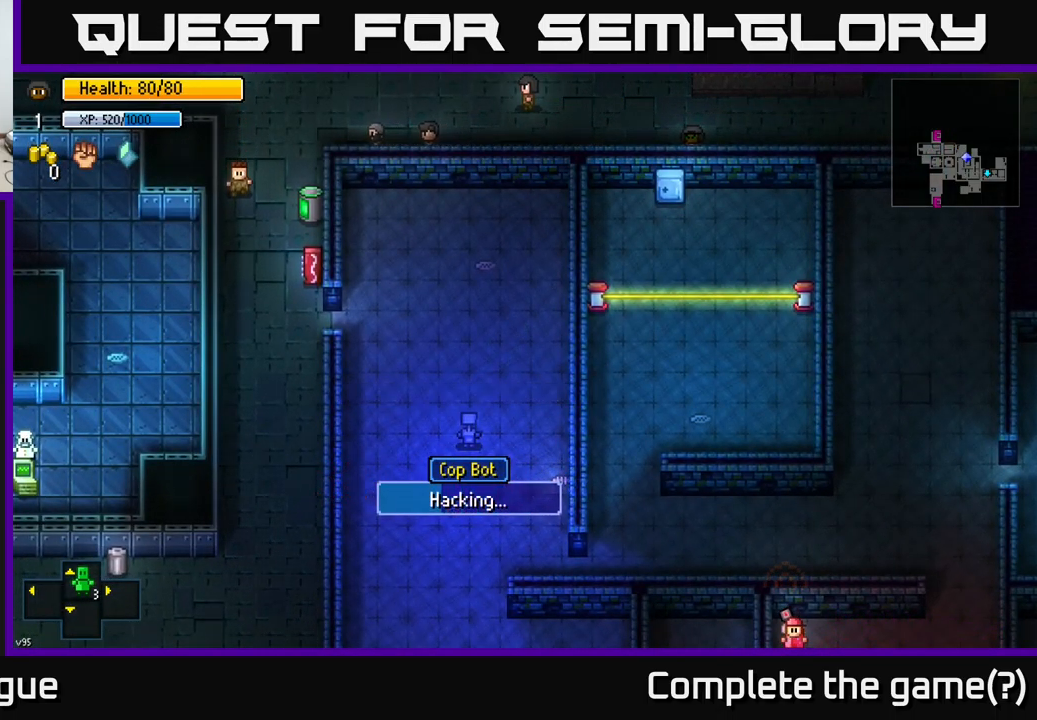
{"buttons": [], "left_stick": "center", "right_stick": "center", "events": []}
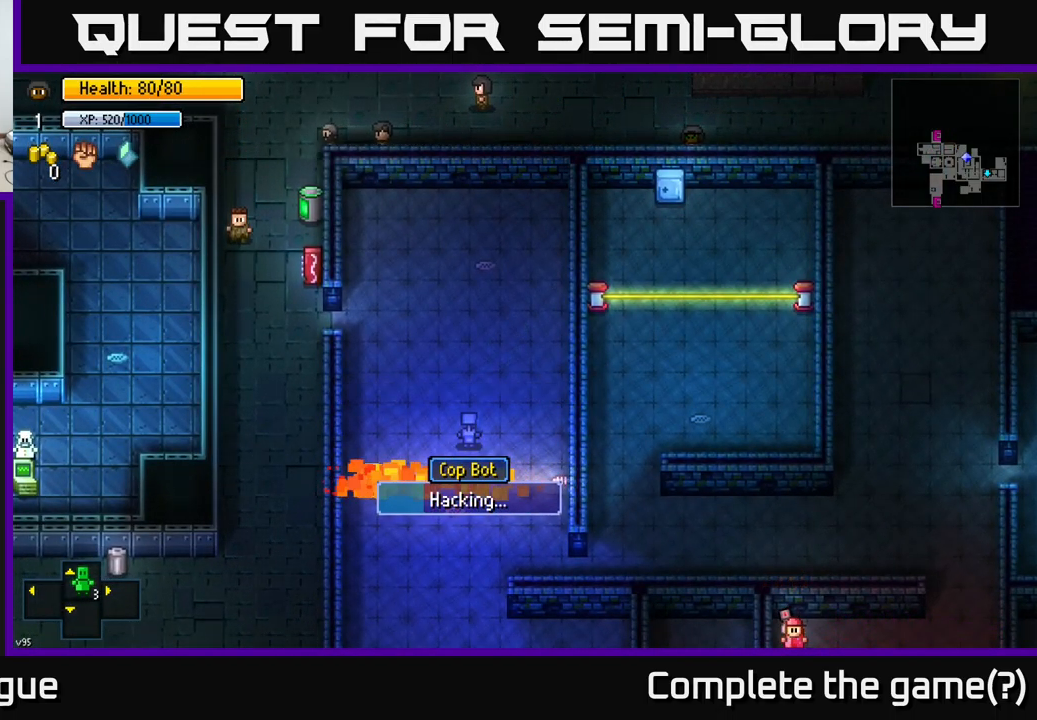
{"buttons": [], "left_stick": "center", "right_stick": "center", "events": []}
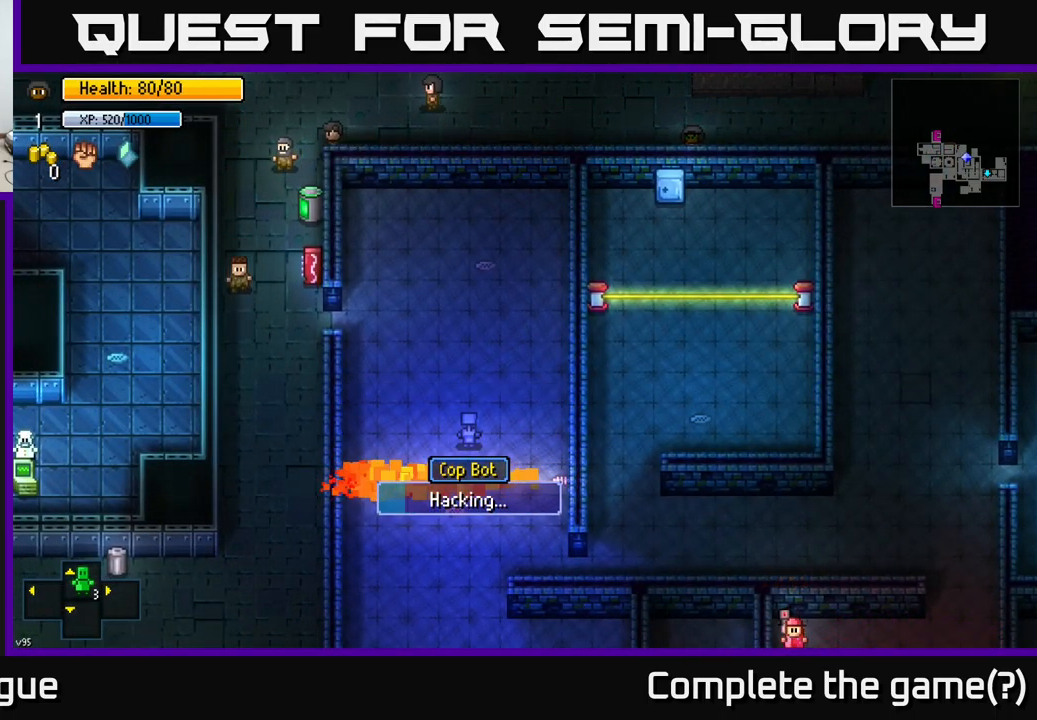
{"buttons": [], "left_stick": "center", "right_stick": "center", "events": []}
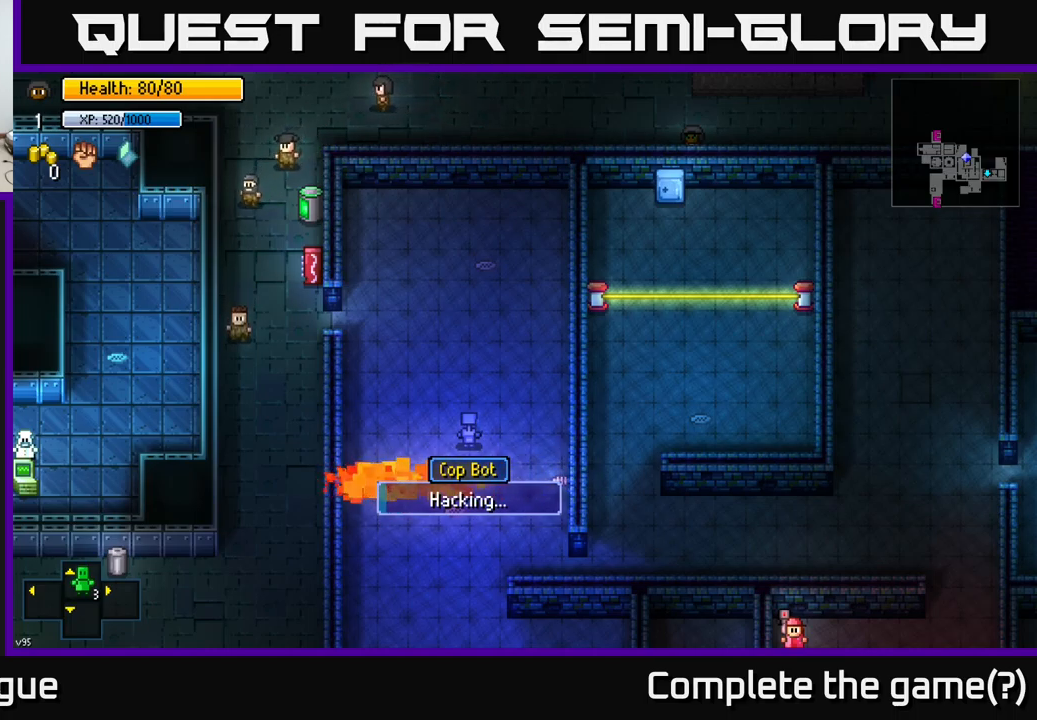
{"buttons": [], "left_stick": "center", "right_stick": "center", "events": []}
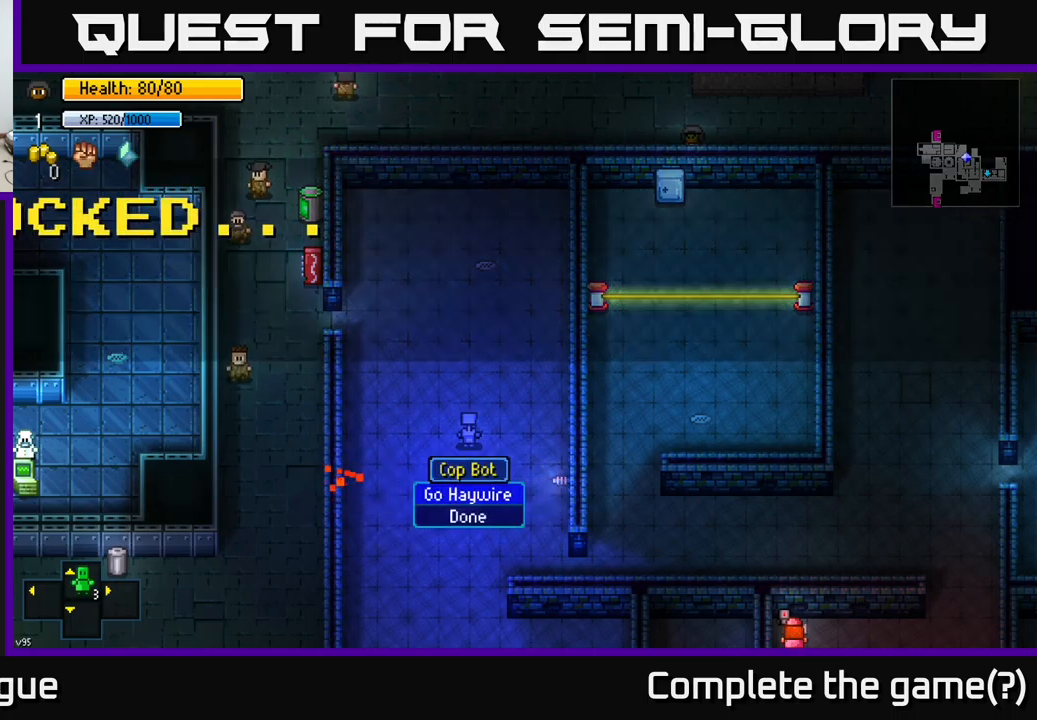
{"buttons": [], "left_stick": "center", "right_stick": "center", "events": [[217, "left_stick", "up"], [300, "left_stick", "center"]]}
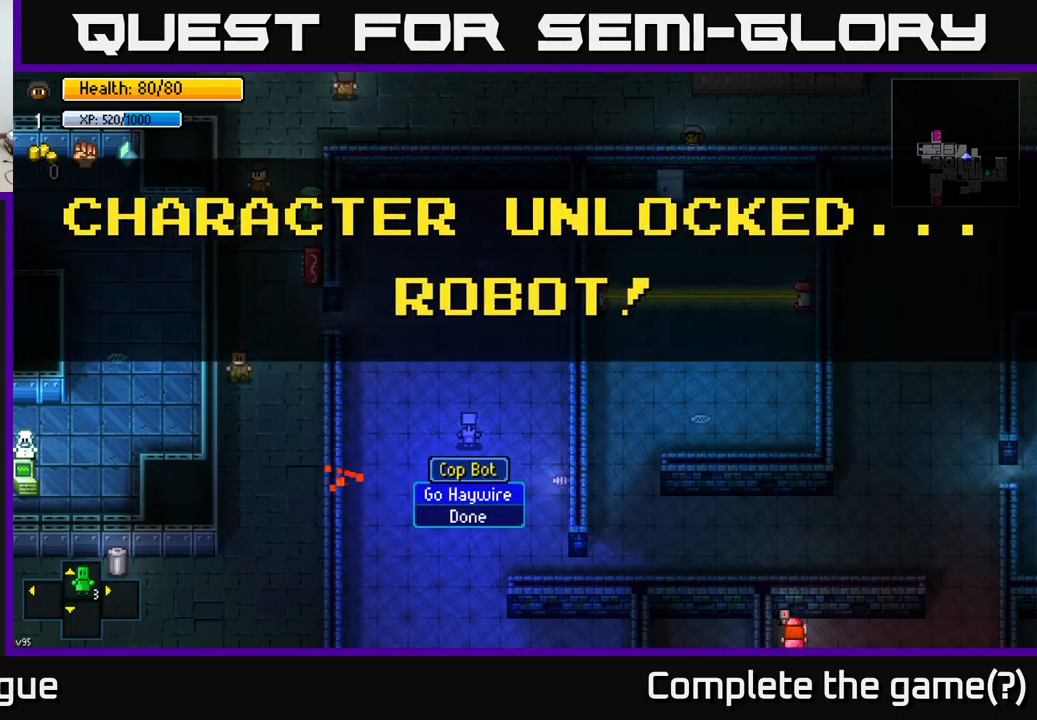
{"buttons": [], "left_stick": "center", "right_stick": "center", "events": [[234, "A", "down"], [300, "A", "up"]]}
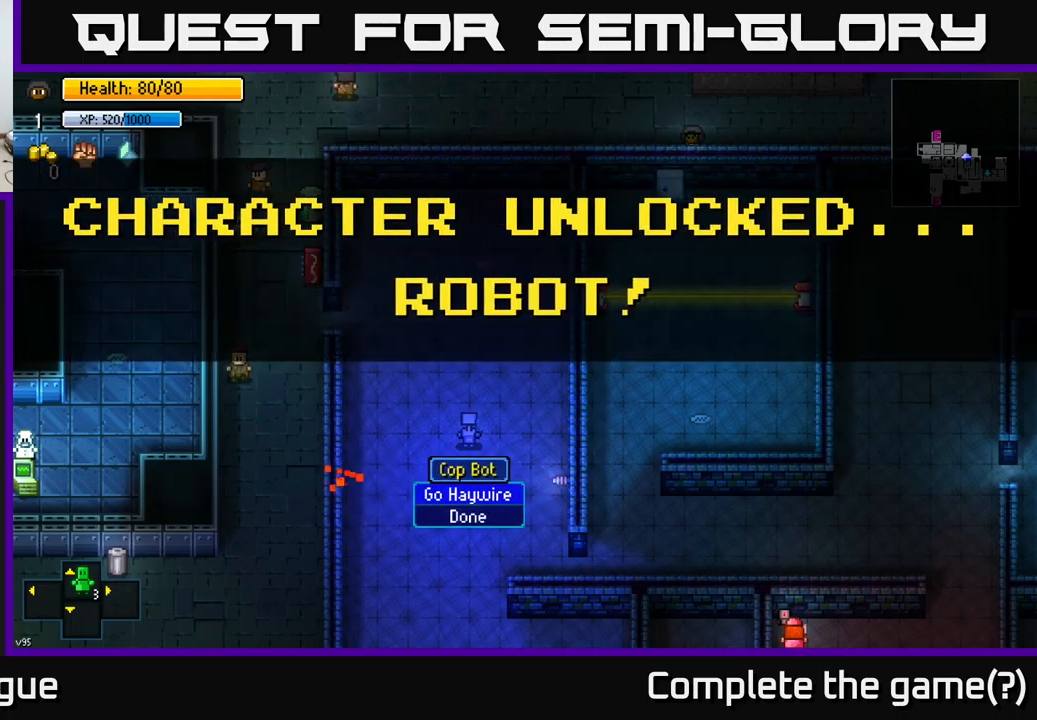
{"buttons": [], "left_stick": "center", "right_stick": "center", "events": [[450, "A", "down"], [500, "A", "up"]]}
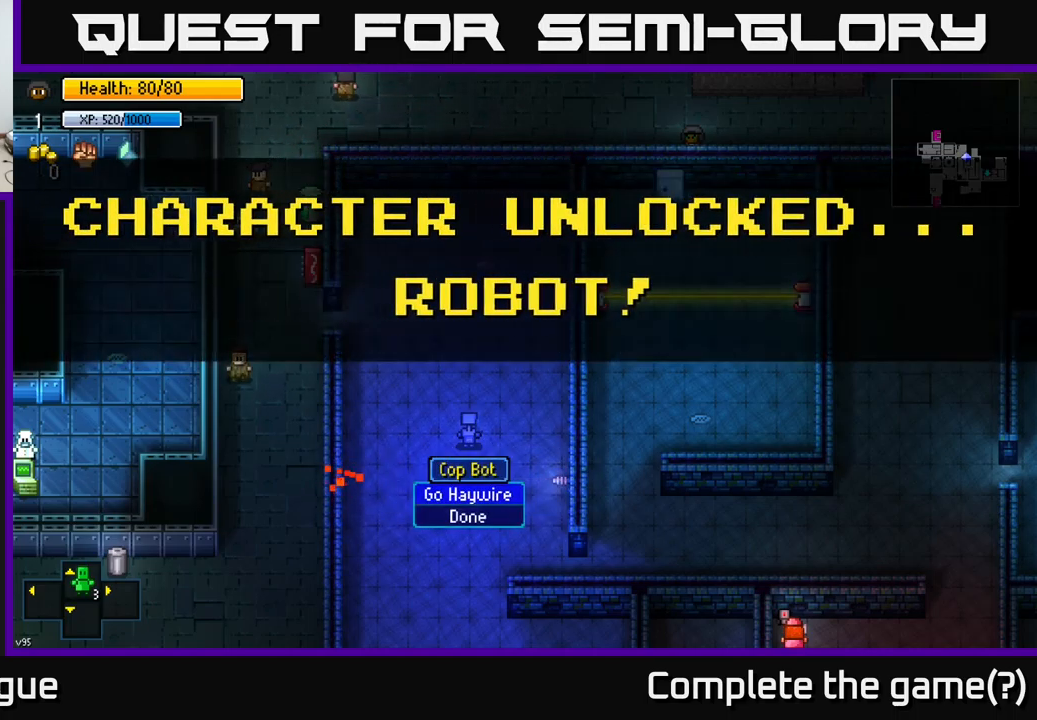
{"buttons": [], "left_stick": "center", "right_stick": "center", "events": []}
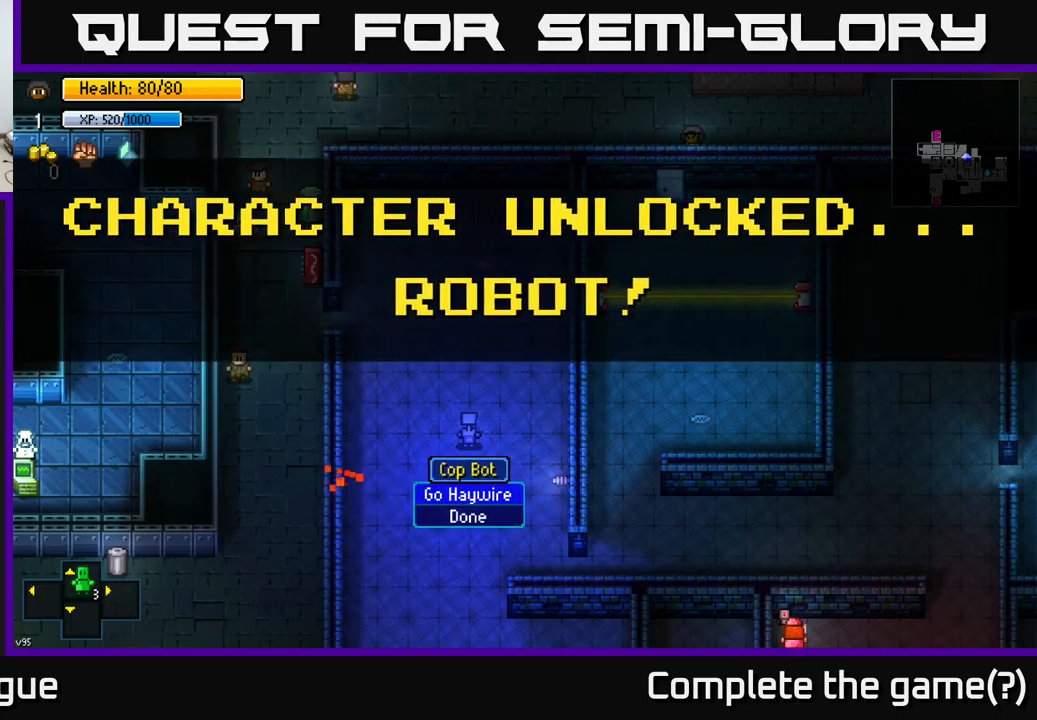
{"buttons": [], "left_stick": "center", "right_stick": "center", "events": []}
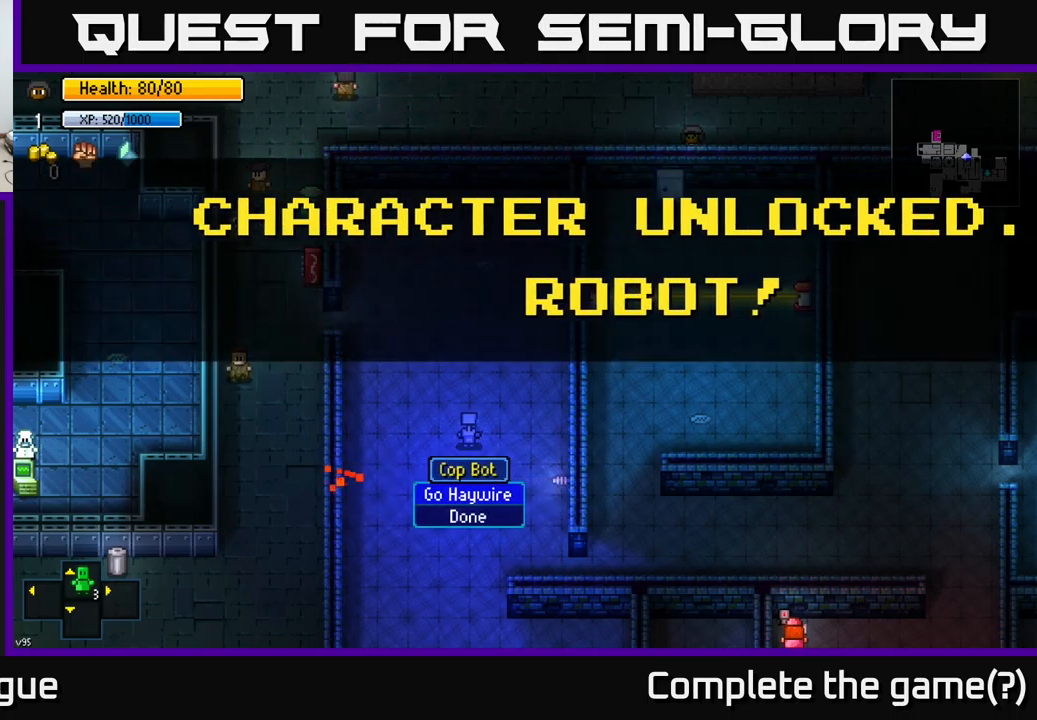
{"buttons": [], "left_stick": "center", "right_stick": "center", "events": []}
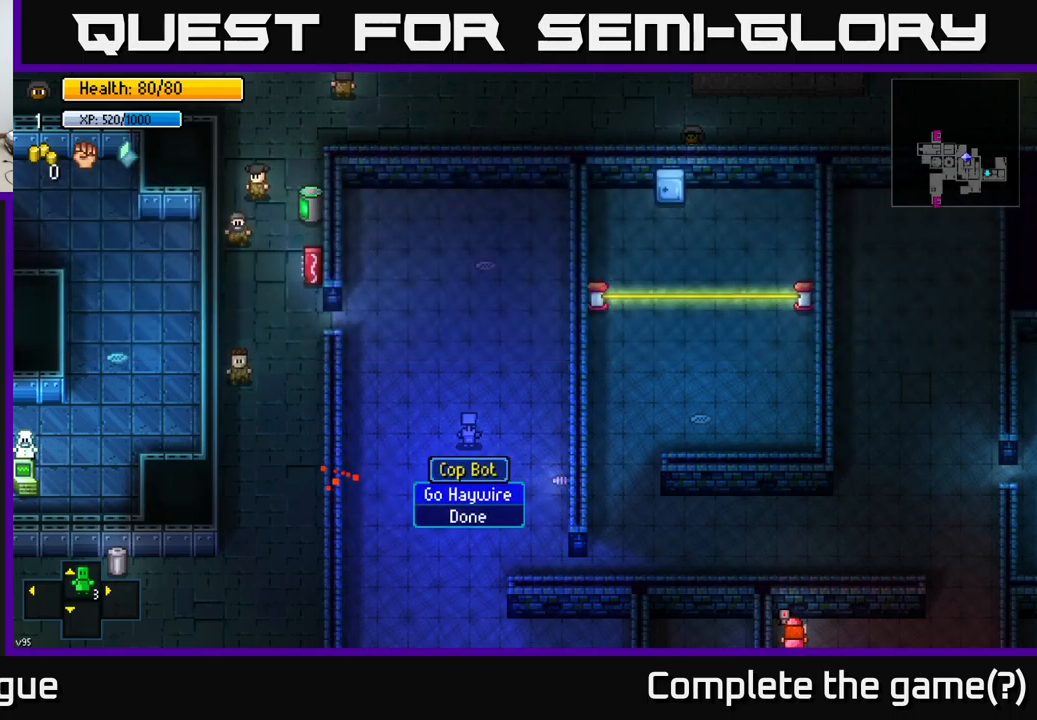
{"buttons": [], "left_stick": "center", "right_stick": "center", "events": [[84, "A", "down"], [167, "A", "up"]]}
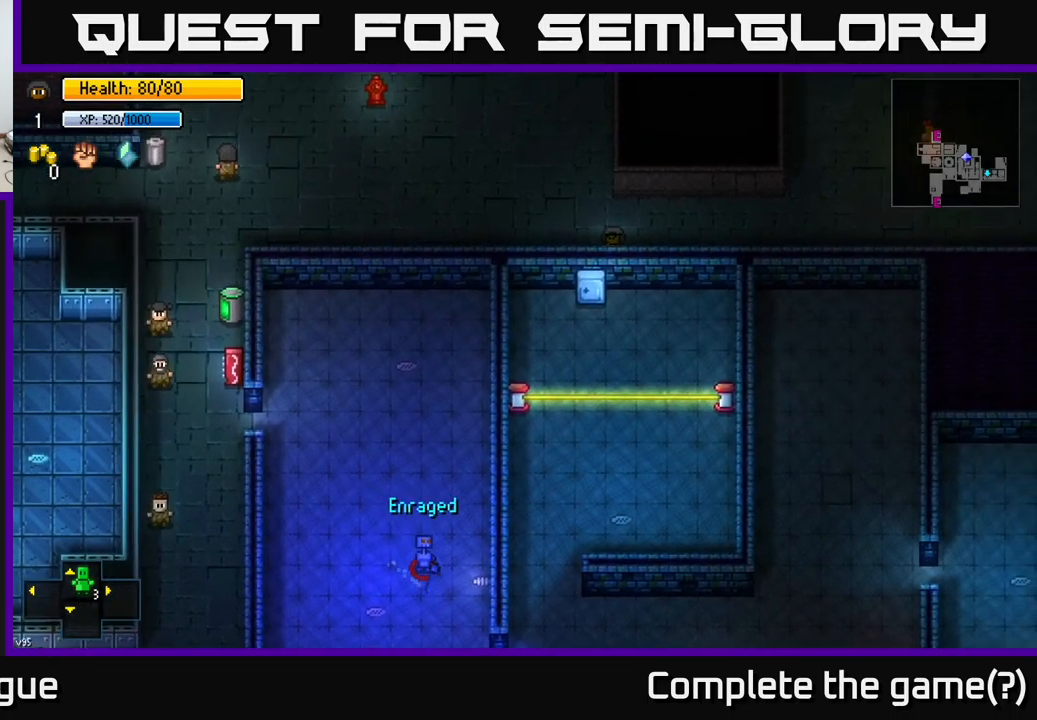
{"buttons": [], "left_stick": "down-left", "right_stick": "center", "events": [[267, "left_stick", "right"], [417, "left_stick", "down-left"]]}
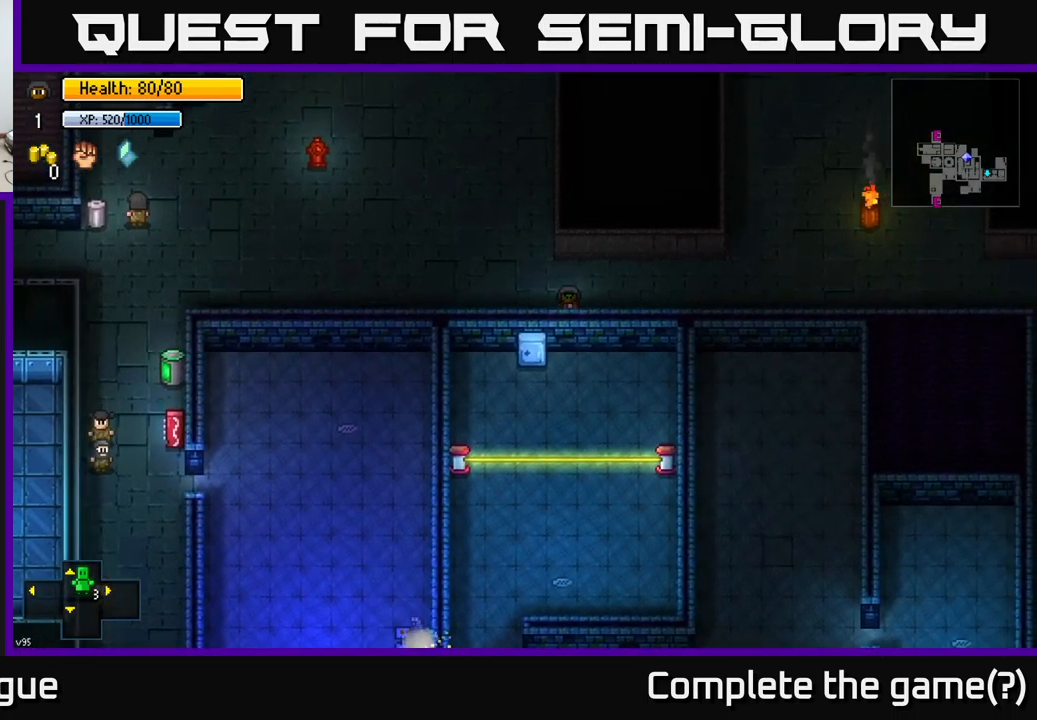
{"buttons": [], "left_stick": "left", "right_stick": "right", "events": [[134, "left_stick", "up-left"], [351, "left_stick", "left"], [384, "right_stick", "right"]]}
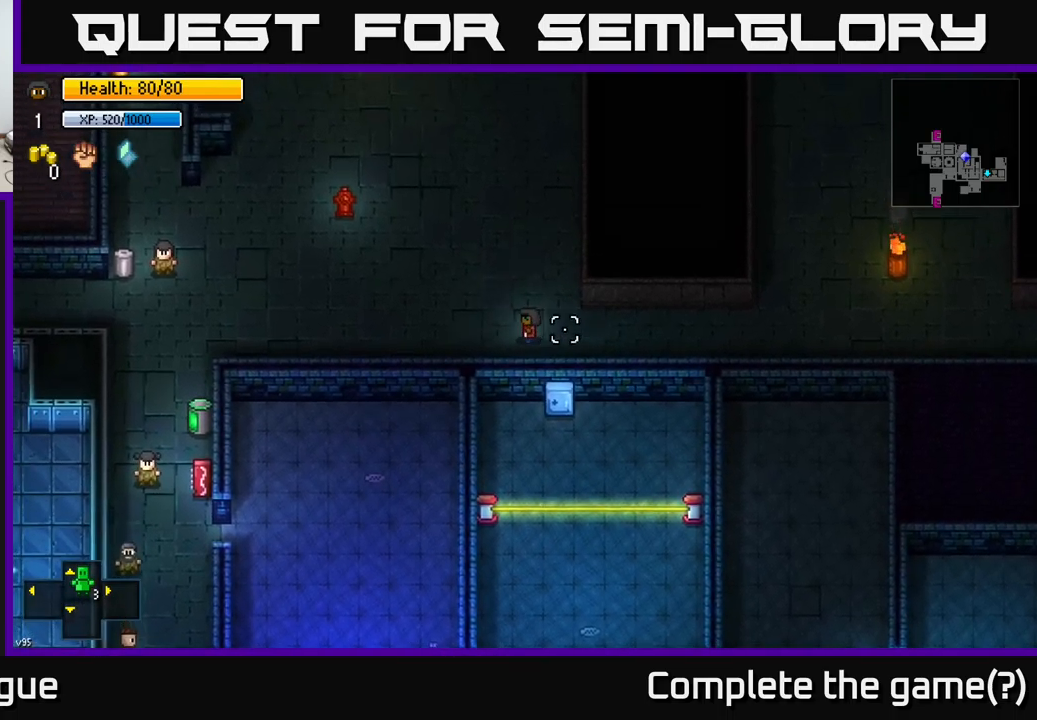
{"buttons": [], "left_stick": "down-right", "right_stick": "down", "events": [[133, "left_stick", "right"], [367, "right_stick", "down"], [500, "left_stick", "down-right"]]}
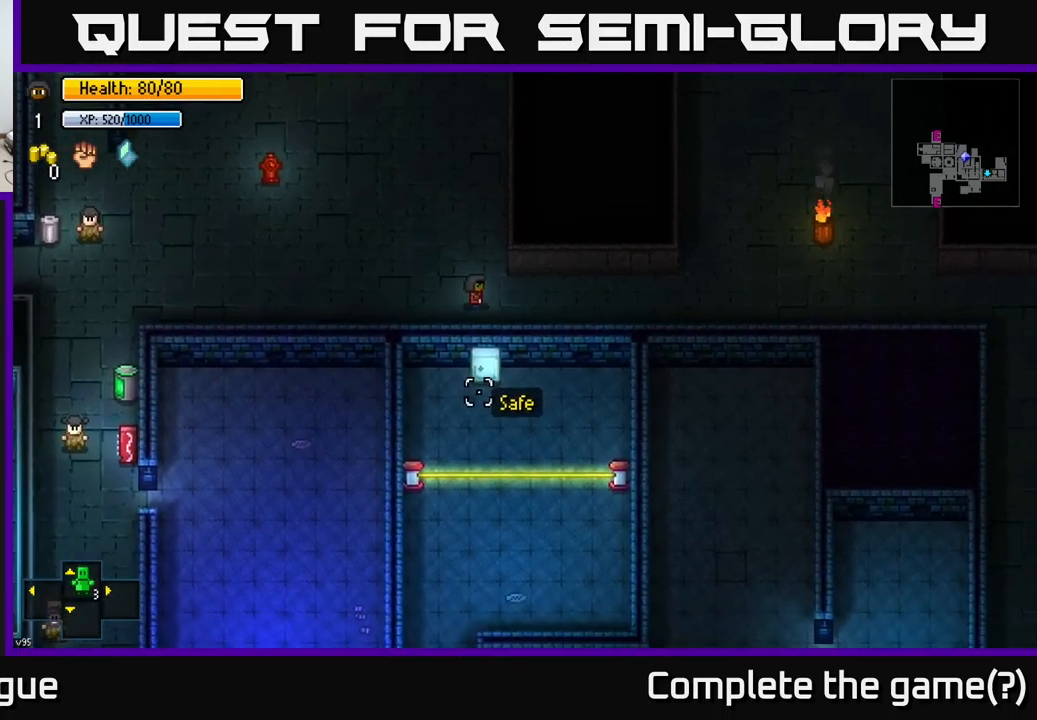
{"buttons": [], "left_stick": "down-left", "right_stick": "down", "events": [[400, "left_stick", "center"], [467, "left_stick", "down-left"]]}